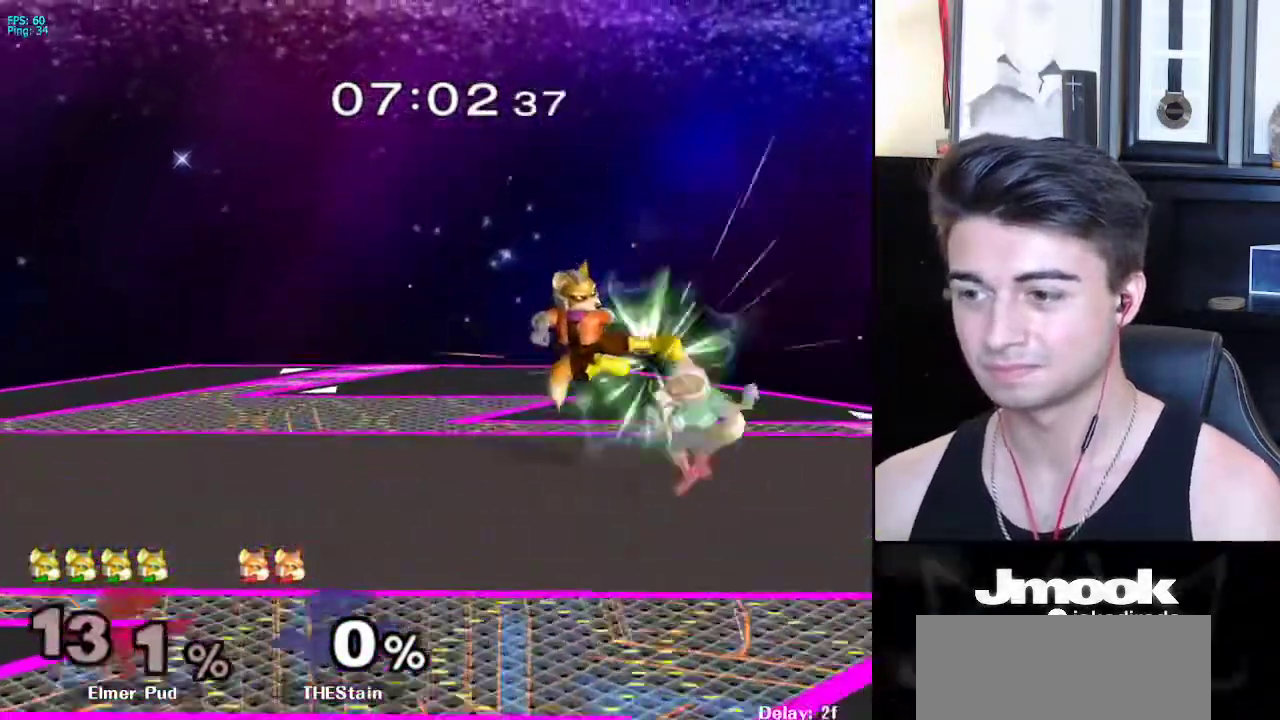
Gameplay with a controller (Nintendo layout); each line is a JSON object with the inputs held at the frame after it. "events" lists button and stick changes between this image and that frame as [ms after this image, input, new state], when the widget could be followed in between. Not read: L3 R3 START.
{"buttons": [], "left_stick": "left", "right_stick": "center", "events": [[300, "L1", "up"], [367, "left_stick", "left"]]}
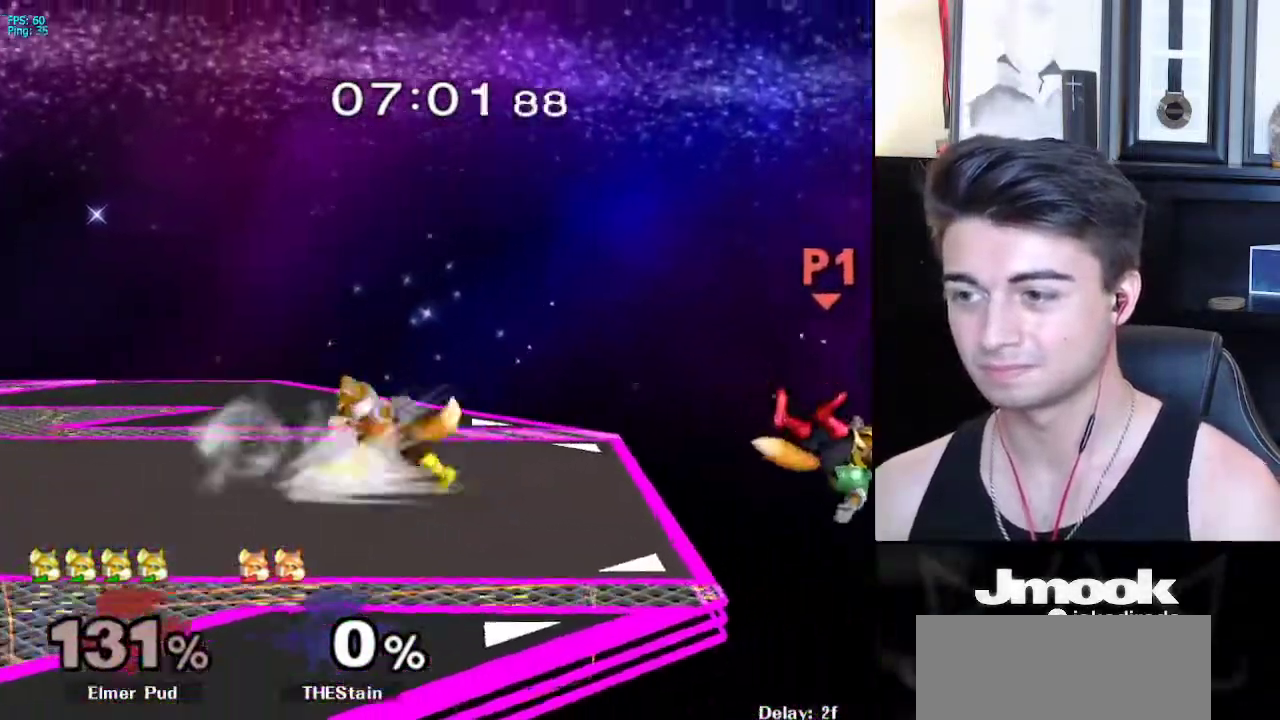
{"buttons": ["X"], "left_stick": "up-left", "right_stick": "center", "events": [[350, "X", "down"], [500, "left_stick", "up-left"]]}
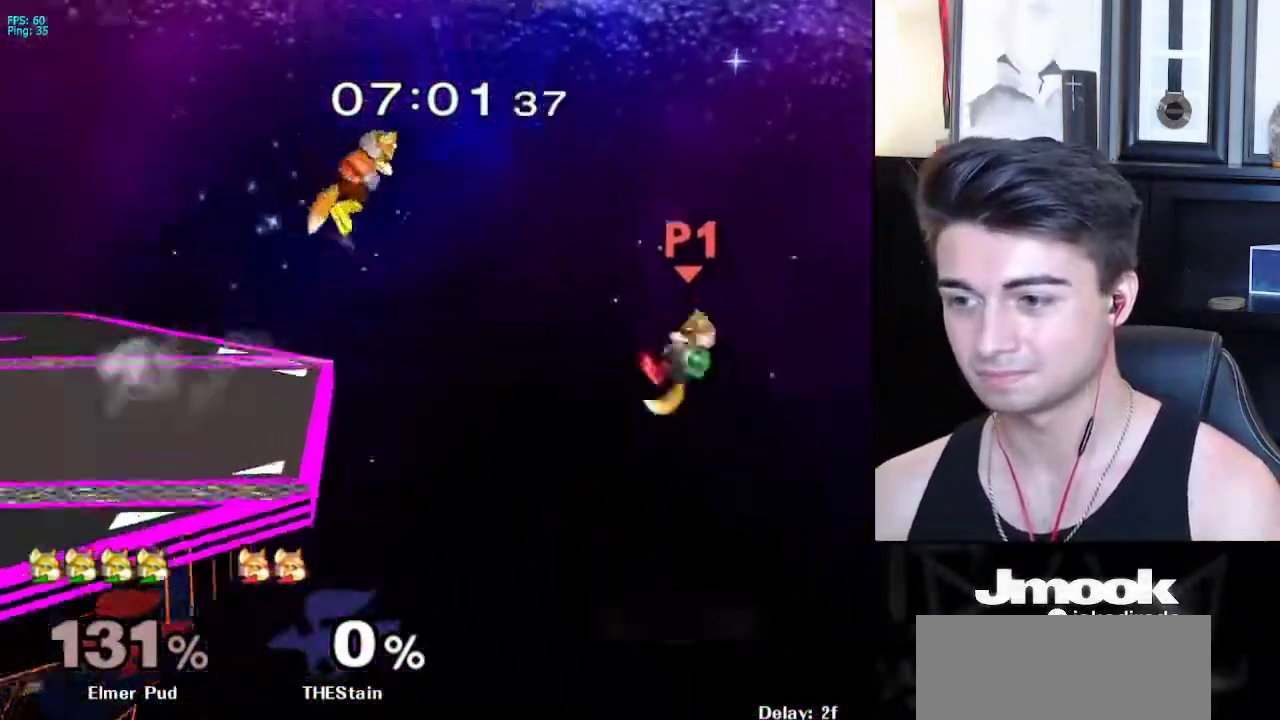
{"buttons": [], "left_stick": "left", "right_stick": "center", "events": [[83, "B", "down"], [150, "X", "up"], [250, "B", "up"], [400, "left_stick", "left"]]}
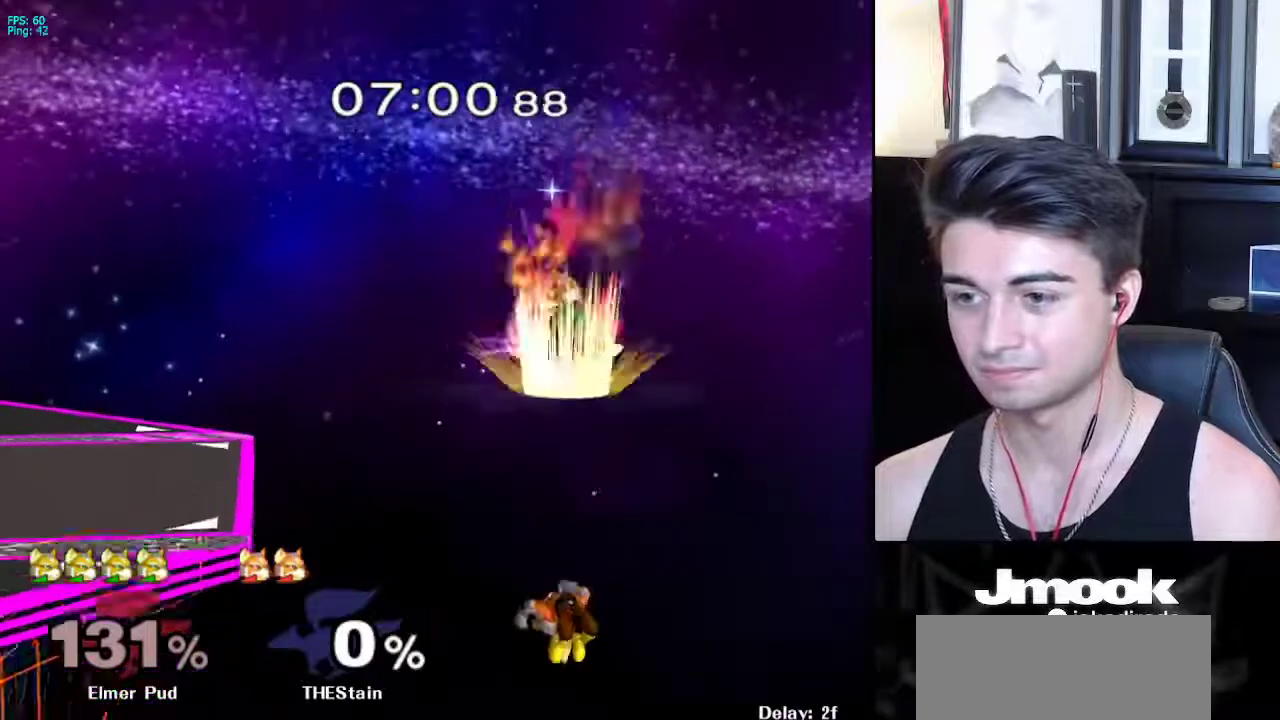
{"buttons": [], "left_stick": "center", "right_stick": "center", "events": [[433, "left_stick", "center"]]}
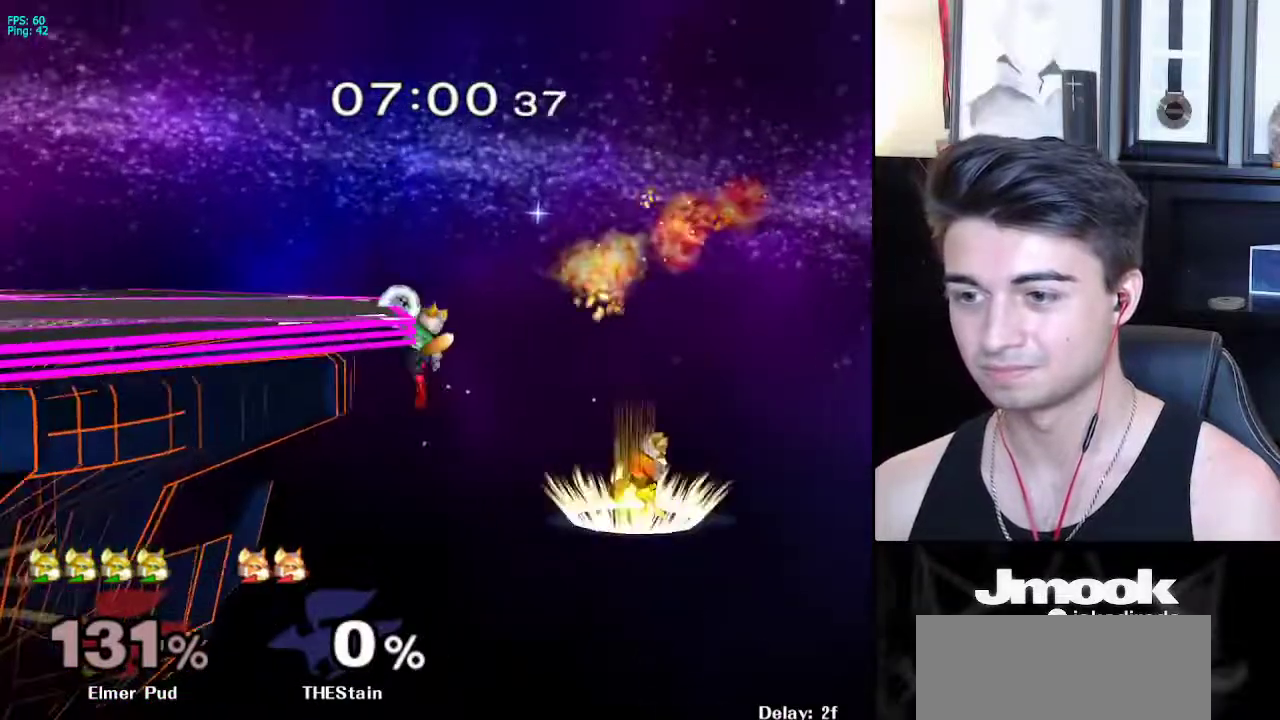
{"buttons": [], "left_stick": "center", "right_stick": "center", "events": []}
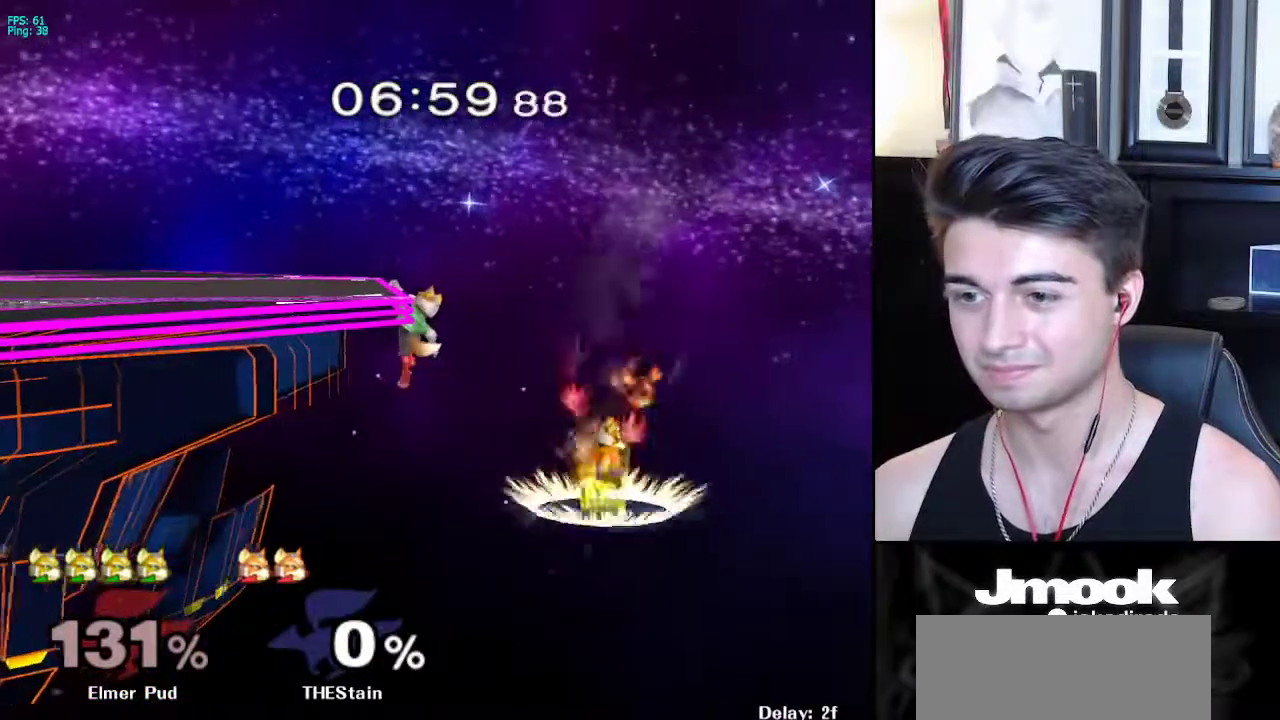
{"buttons": [], "left_stick": "up-left", "right_stick": "right", "events": [[133, "left_stick", "down"], [183, "X", "down"], [250, "left_stick", "up-left"], [450, "X", "up"], [450, "right_stick", "right"]]}
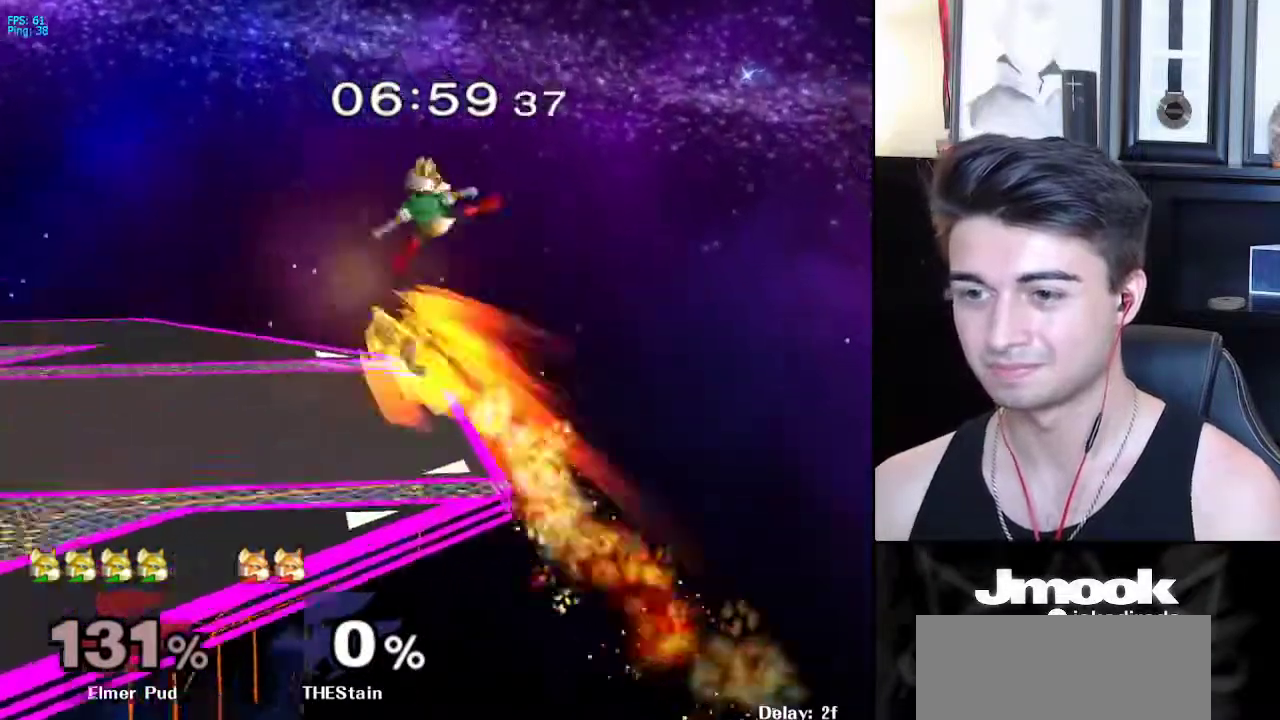
{"buttons": [], "left_stick": "center", "right_stick": "center", "events": [[17, "left_stick", "down-left"], [33, "right_stick", "center"], [117, "left_stick", "left"], [150, "L1", "down"], [267, "L1", "up"], [267, "left_stick", "down"], [467, "left_stick", "center"]]}
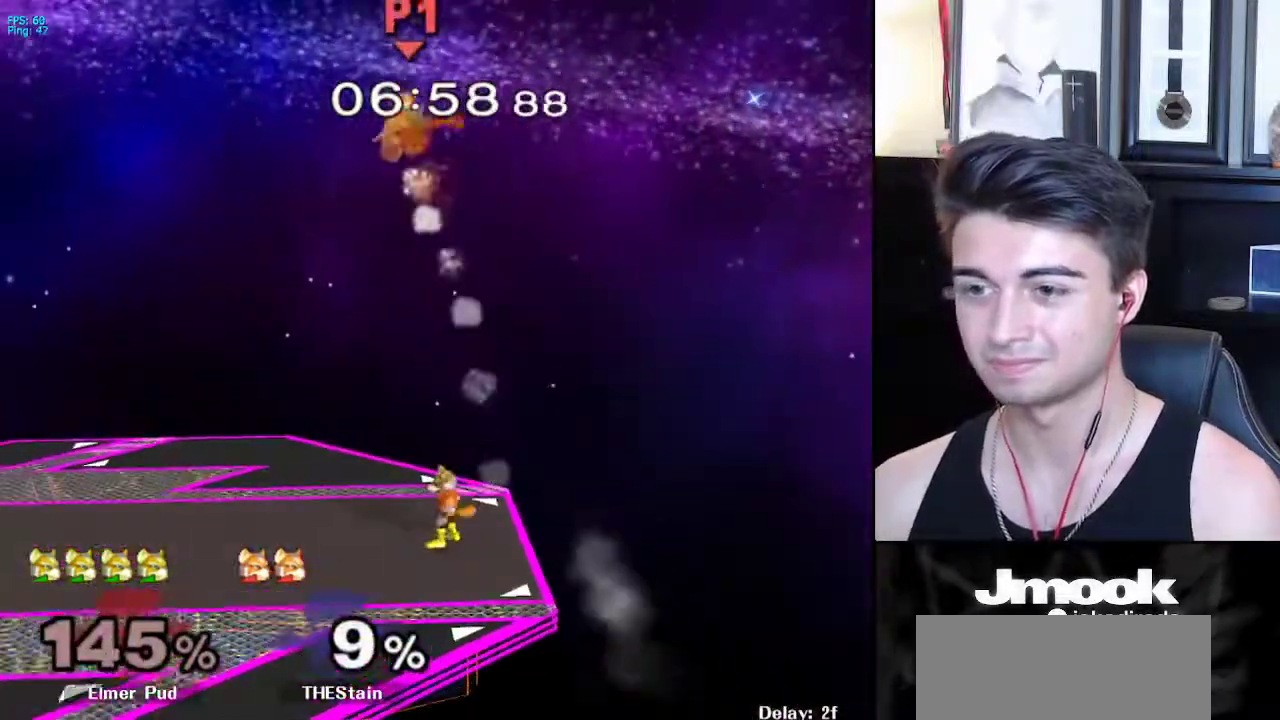
{"buttons": [], "left_stick": "down", "right_stick": "down-left", "events": [[450, "left_stick", "down"], [483, "right_stick", "down-left"]]}
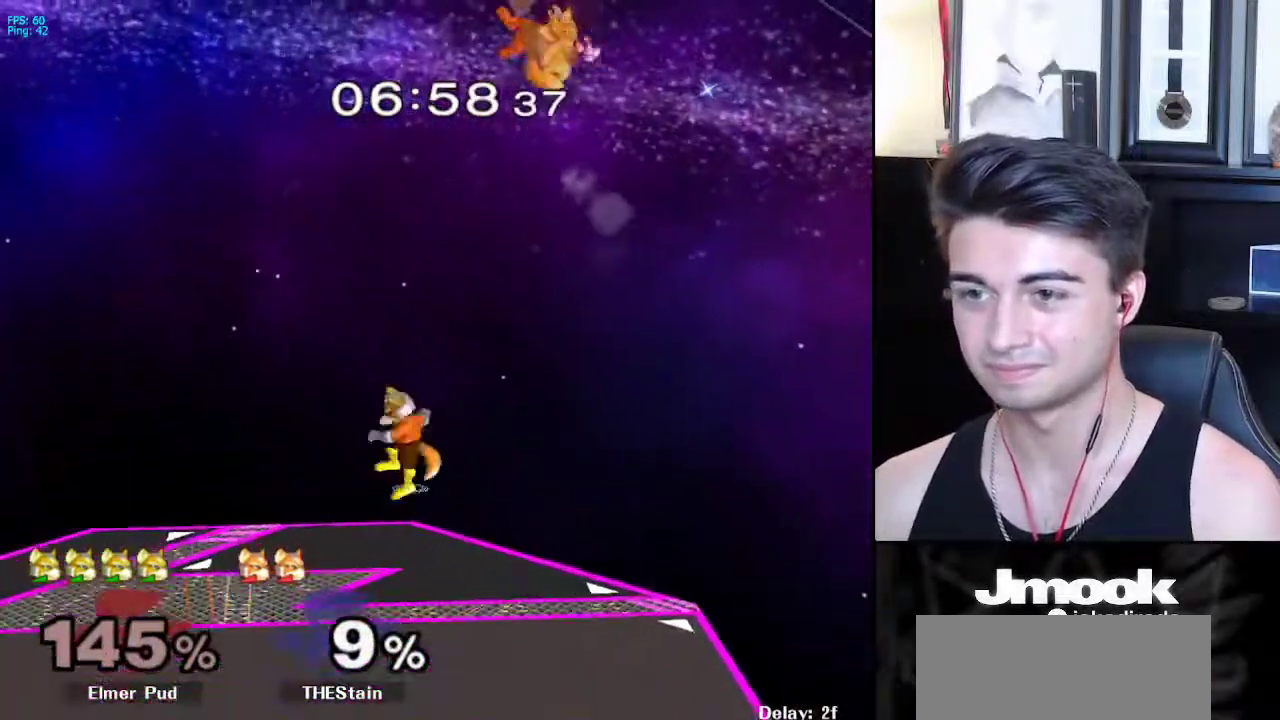
{"buttons": [], "left_stick": "left", "right_stick": "center", "events": [[117, "right_stick", "left"], [217, "right_stick", "center"], [317, "left_stick", "left"]]}
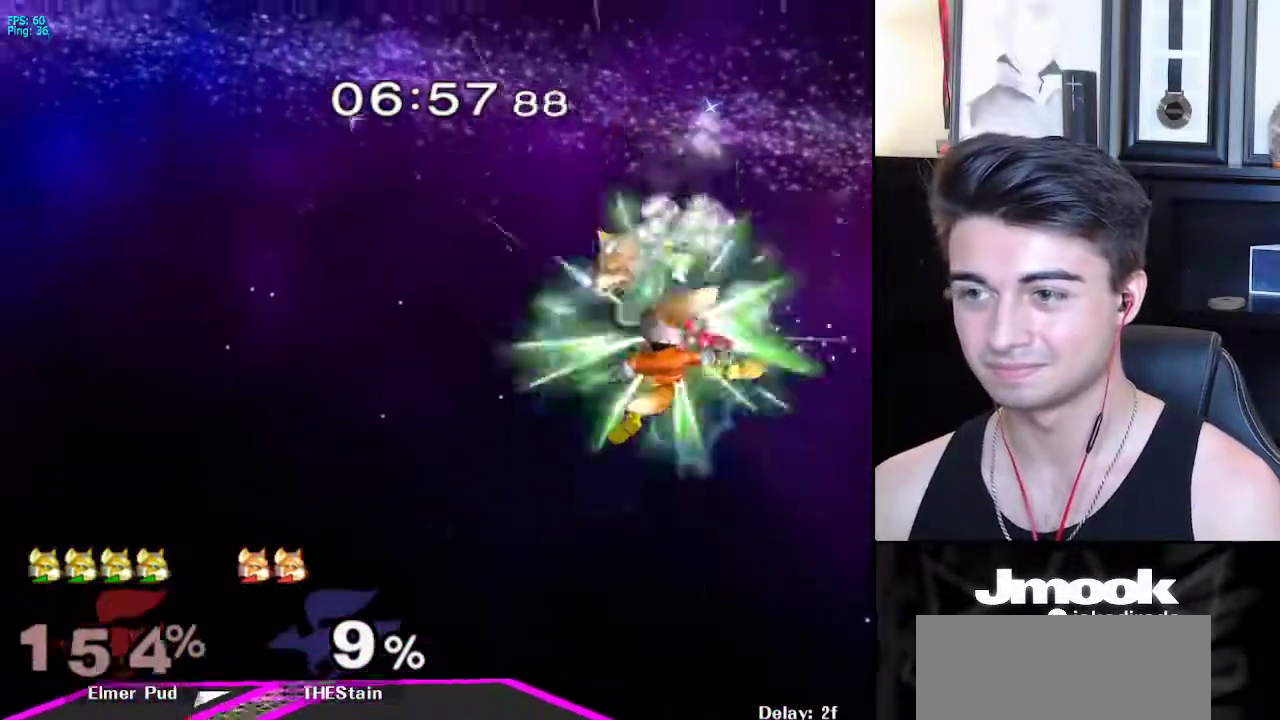
{"buttons": [], "left_stick": "right", "right_stick": "center", "events": [[183, "left_stick", "up"], [267, "left_stick", "center"], [483, "left_stick", "right"]]}
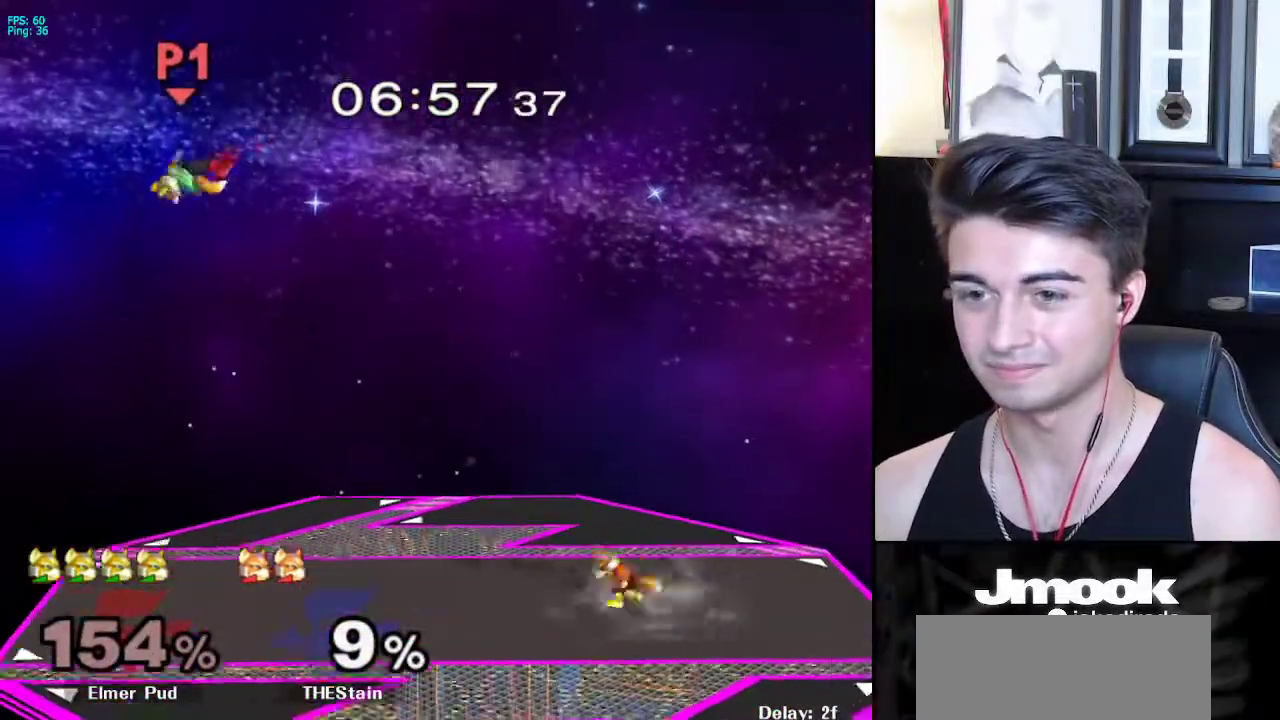
{"buttons": [], "left_stick": "right", "right_stick": "center", "events": [[33, "X", "down"], [100, "X", "up"], [167, "X", "down"], [250, "X", "up"]]}
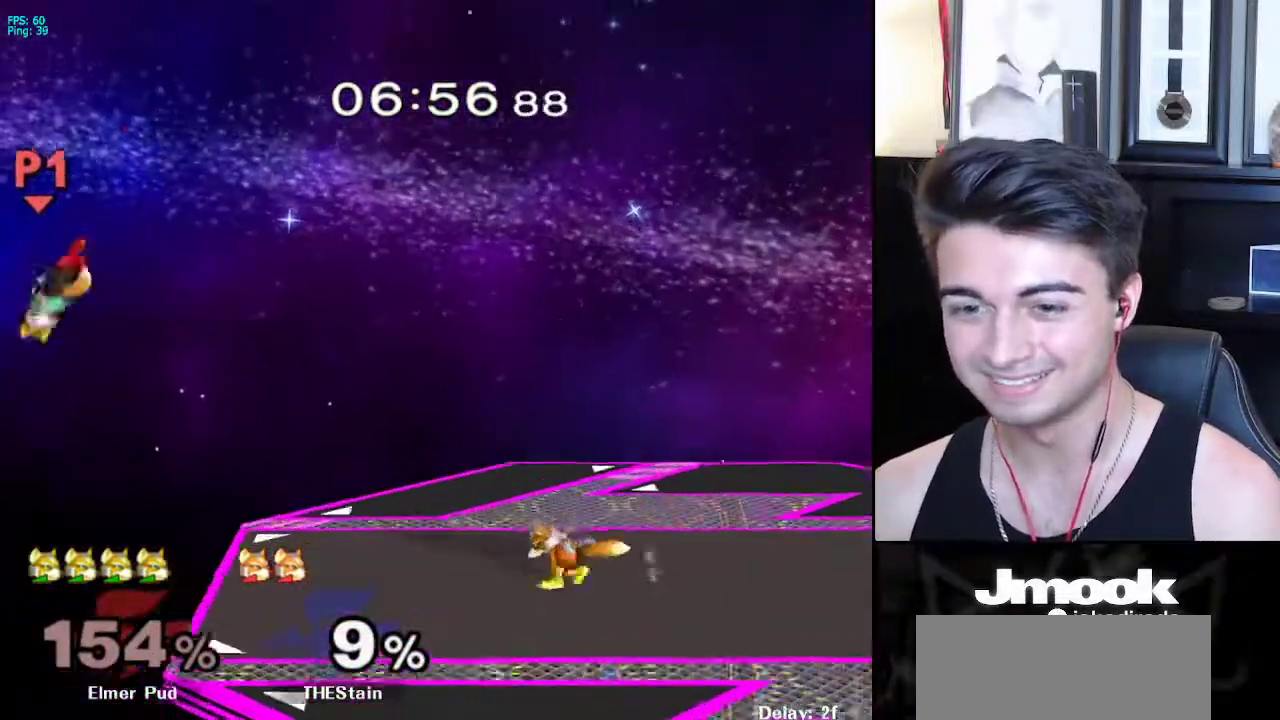
{"buttons": ["B"], "left_stick": "up-right", "right_stick": "center", "events": [[267, "left_stick", "up-right"], [333, "B", "down"]]}
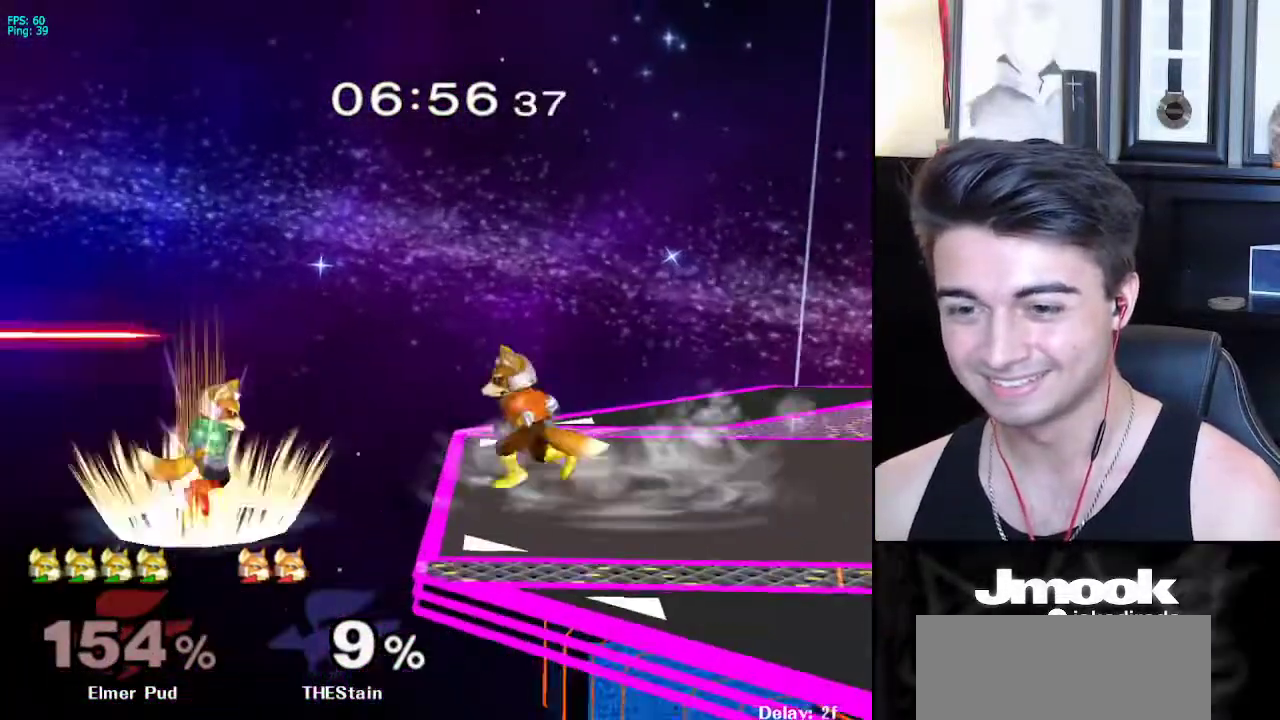
{"buttons": [], "left_stick": "right", "right_stick": "center", "events": [[17, "left_stick", "right"], [67, "B", "up"]]}
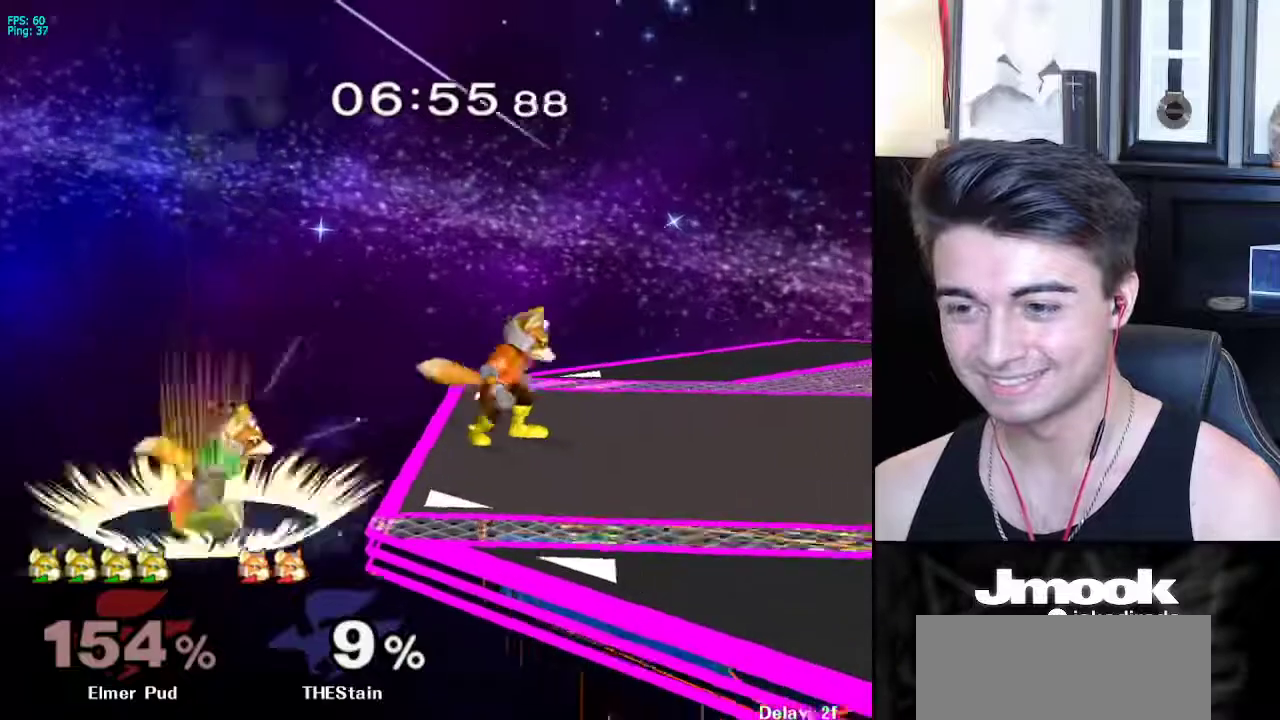
{"buttons": [], "left_stick": "up-left", "right_stick": "center", "events": [[183, "left_stick", "center"], [267, "left_stick", "down"], [350, "X", "down"], [383, "left_stick", "up-left"], [483, "X", "up"]]}
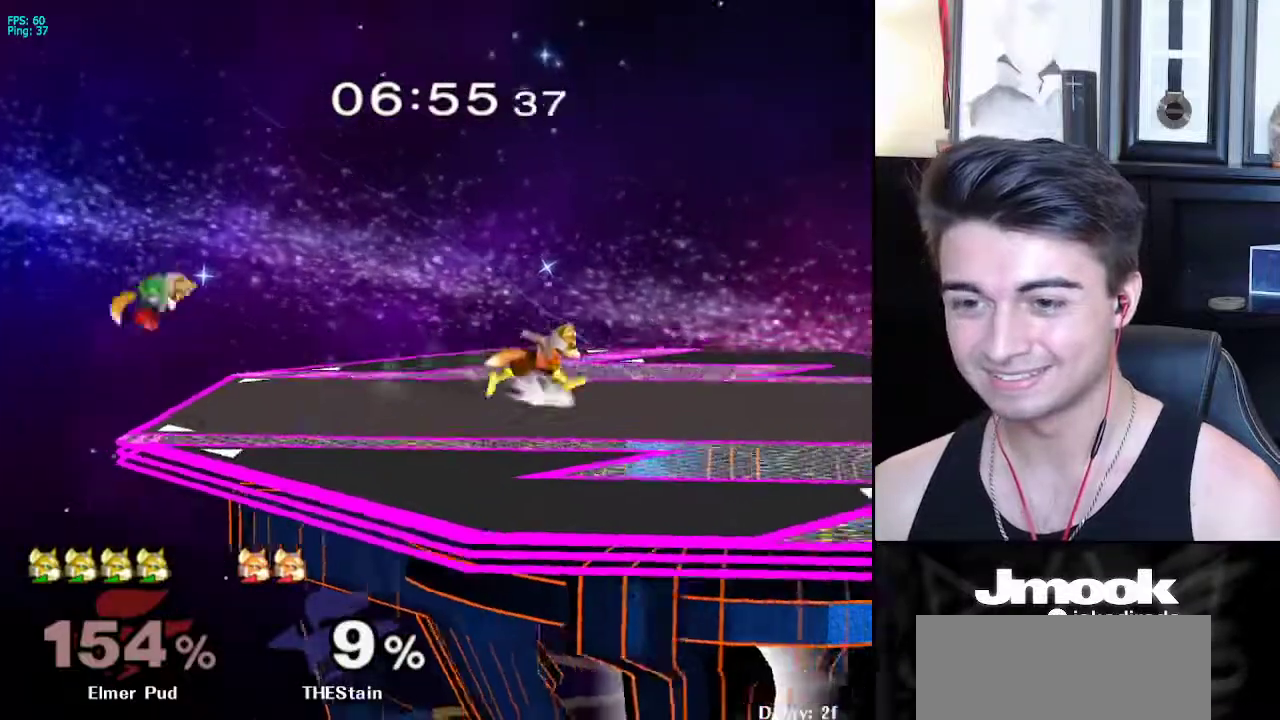
{"buttons": ["X"], "left_stick": "down-right", "right_stick": "center", "events": [[17, "left_stick", "up-right"], [167, "left_stick", "down-right"], [250, "left_stick", "center"], [450, "left_stick", "down-right"], [483, "X", "down"]]}
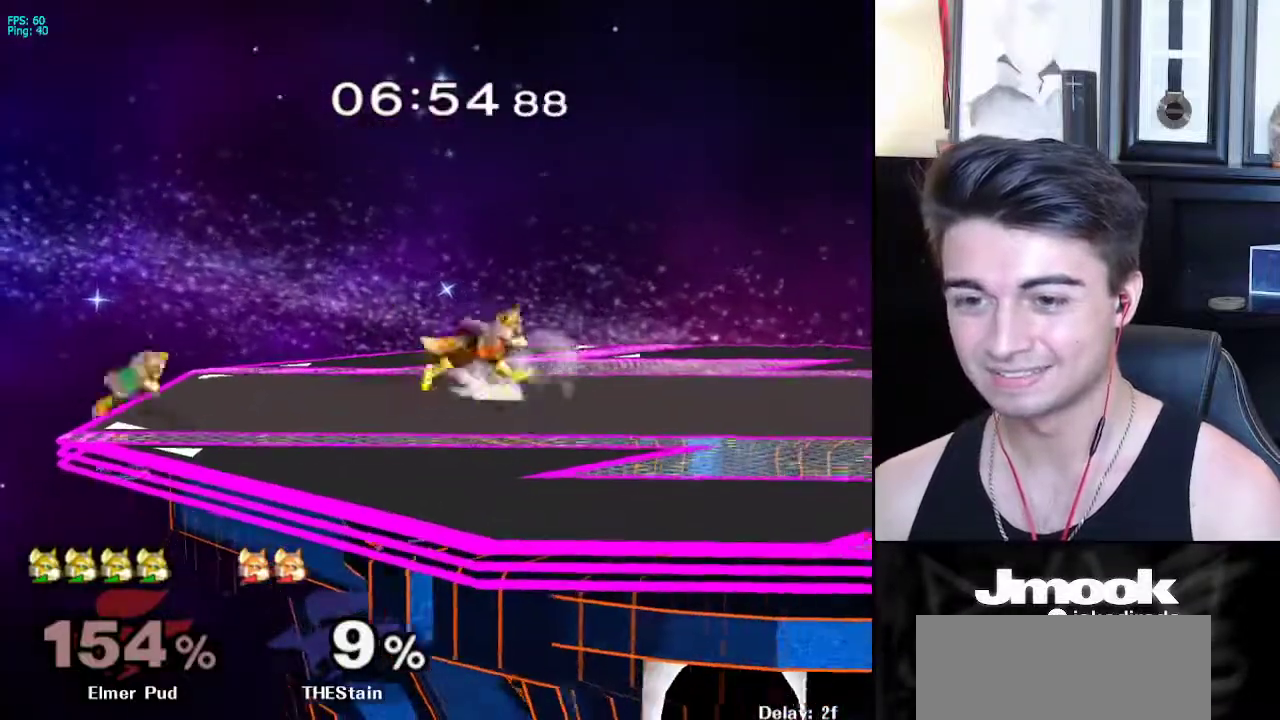
{"buttons": [], "left_stick": "right", "right_stick": "center", "events": [[50, "R1", "down"], [100, "X", "up"], [183, "R1", "up"], [183, "left_stick", "center"], [267, "left_stick", "down-right"], [300, "X", "down"], [317, "X", "up"], [350, "Z", "down"], [417, "Z", "up"], [417, "left_stick", "right"]]}
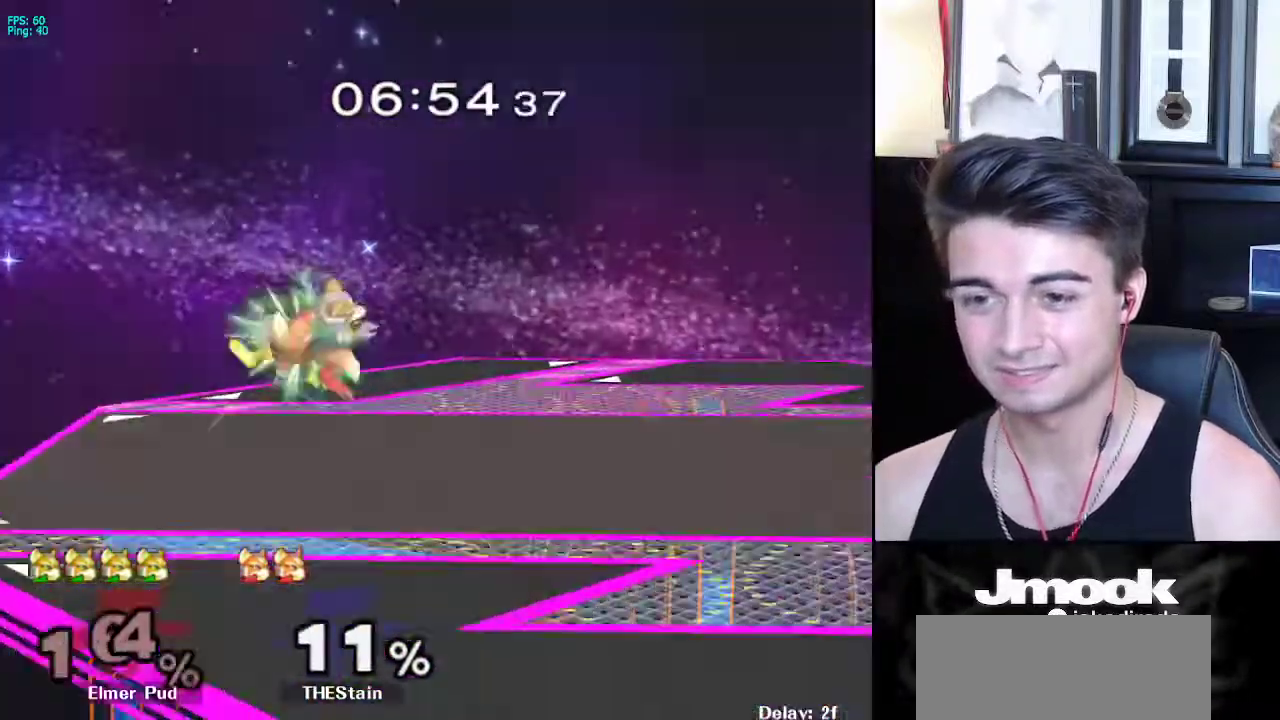
{"buttons": [], "left_stick": "right", "right_stick": "center", "events": [[83, "left_stick", "down"], [100, "L1", "down"], [233, "L1", "up"], [233, "left_stick", "right"]]}
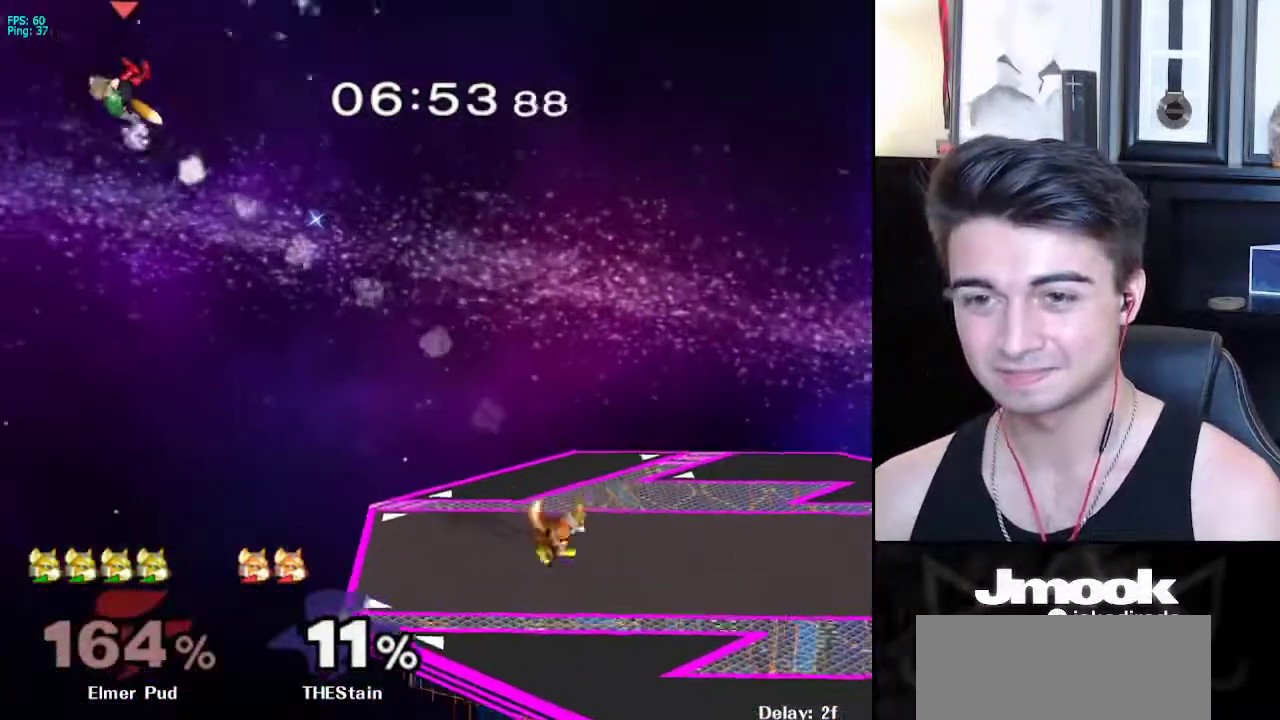
{"buttons": [], "left_stick": "right", "right_stick": "center", "events": []}
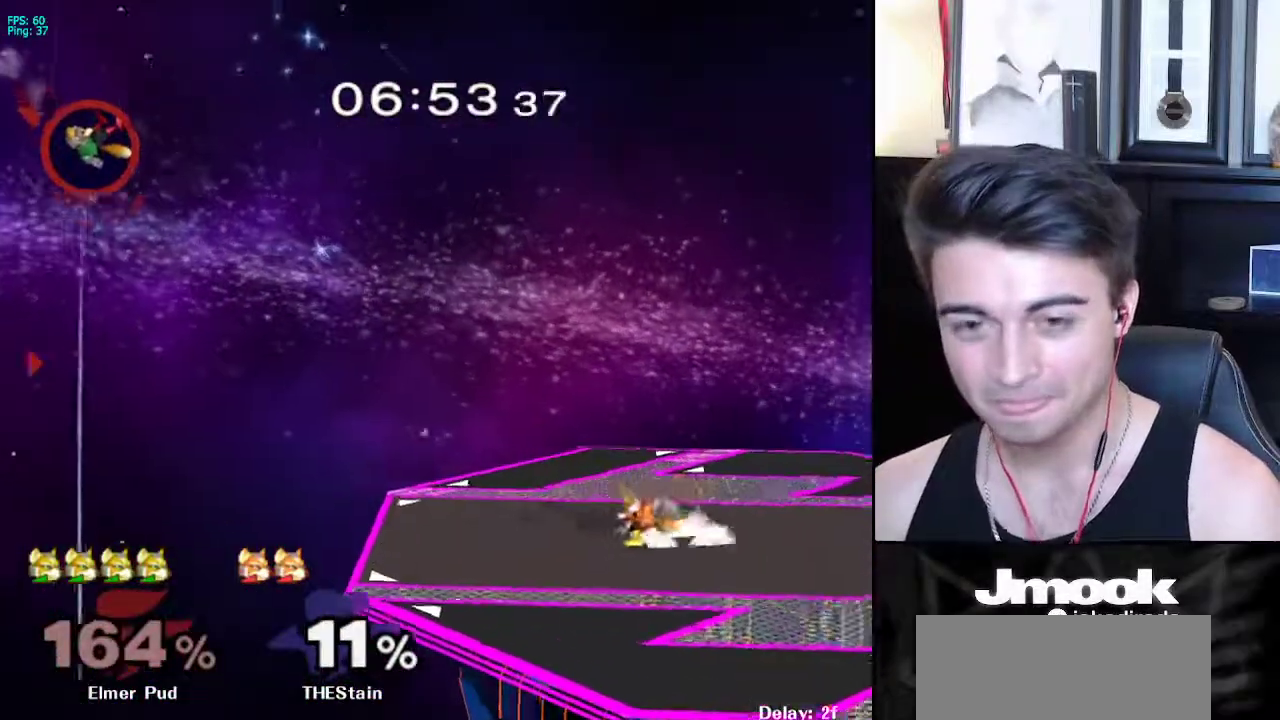
{"buttons": ["X"], "left_stick": "right", "right_stick": "center", "events": [[333, "X", "down"]]}
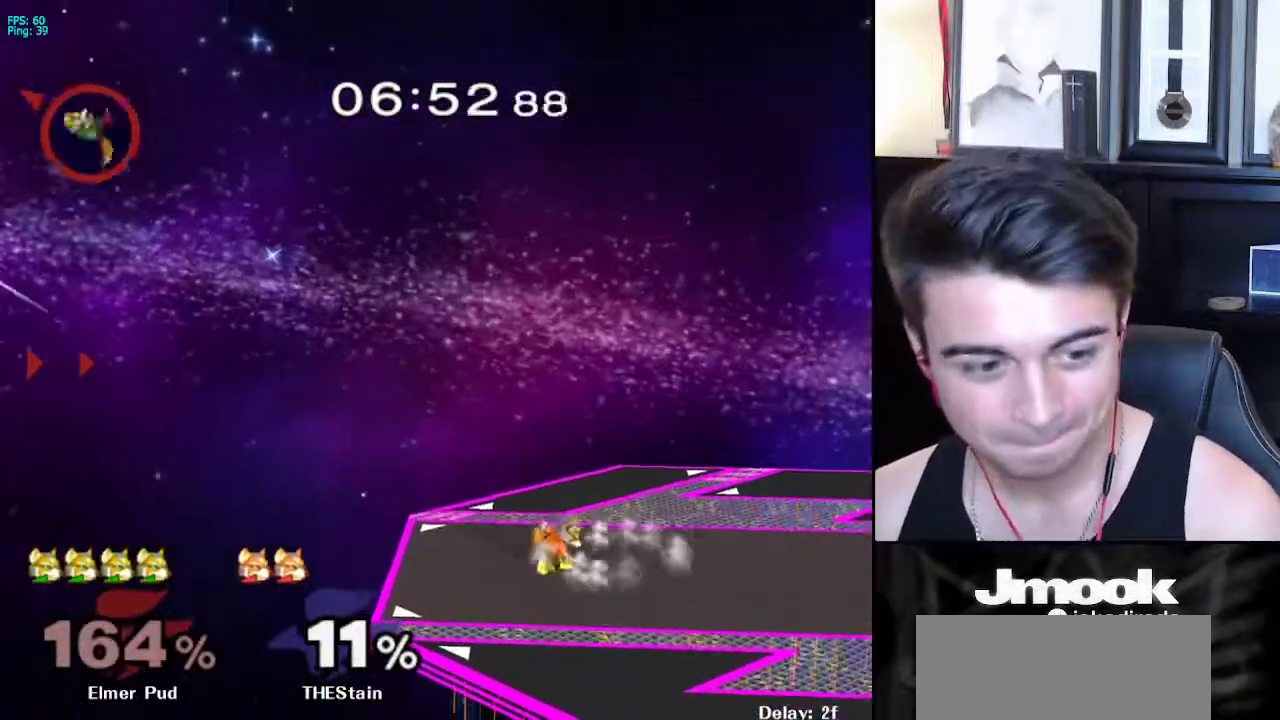
{"buttons": ["X"], "left_stick": "right", "right_stick": "center", "events": []}
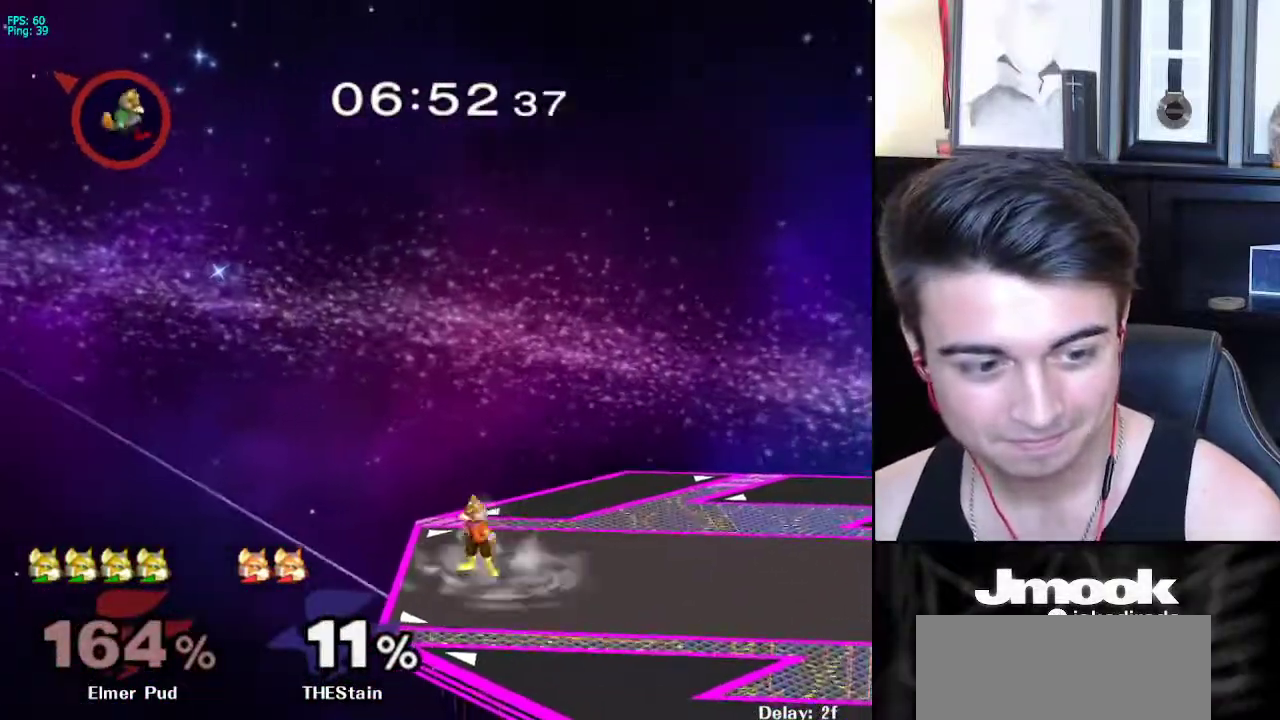
{"buttons": ["X"], "left_stick": "right", "right_stick": "center", "events": []}
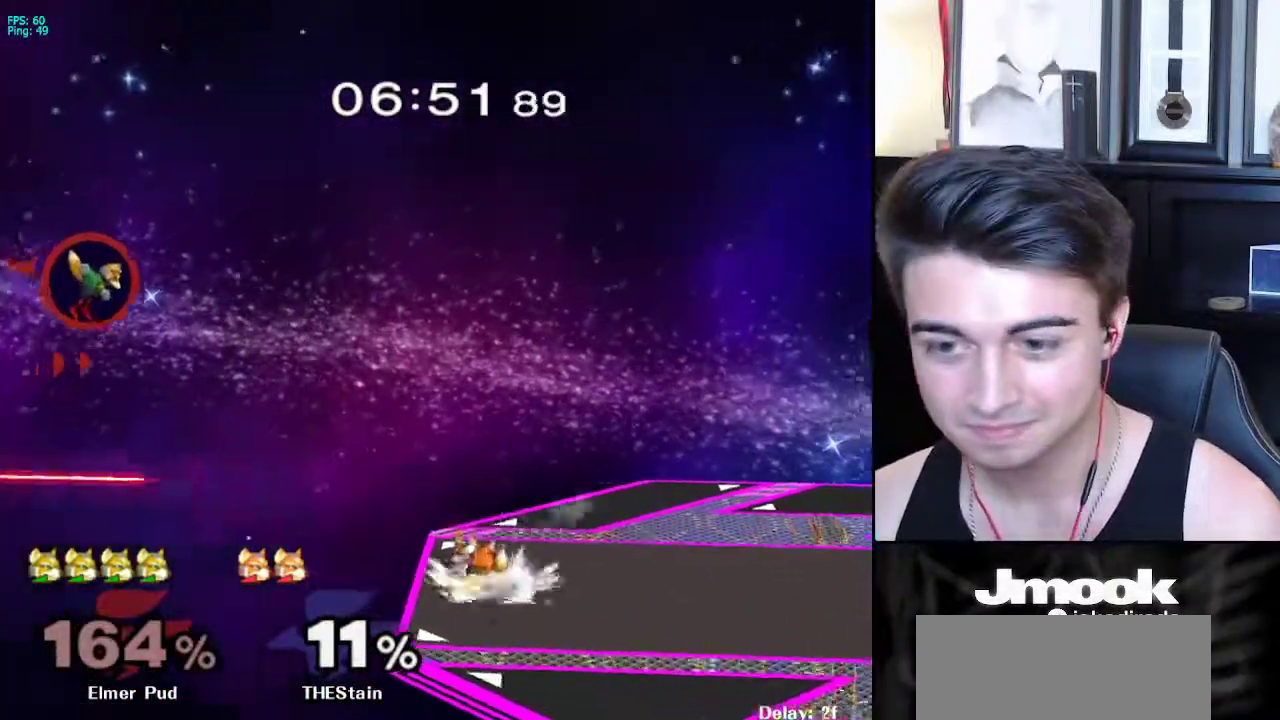
{"buttons": [], "left_stick": "up-right", "right_stick": "center", "events": [[117, "X", "up"], [367, "left_stick", "up-right"]]}
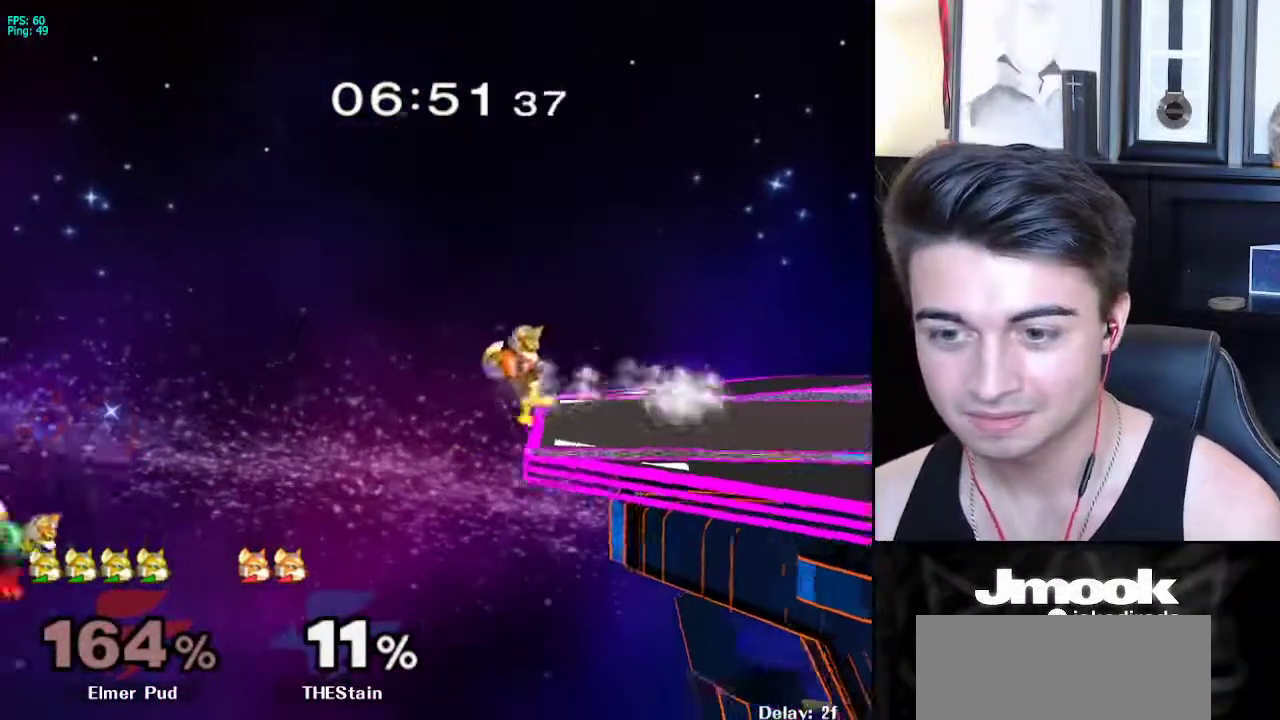
{"buttons": ["B"], "left_stick": "right", "right_stick": "center", "events": [[33, "B", "down"], [267, "left_stick", "right"]]}
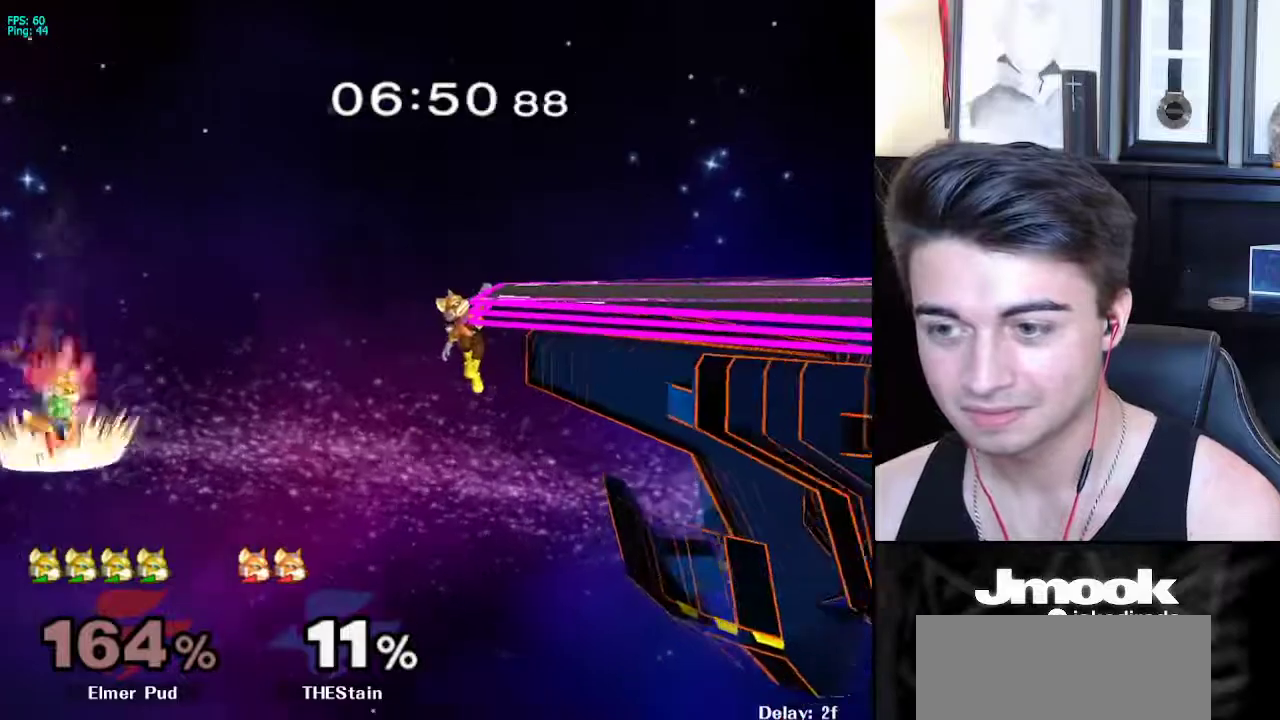
{"buttons": [], "left_stick": "right", "right_stick": "center", "events": [[450, "B", "up"]]}
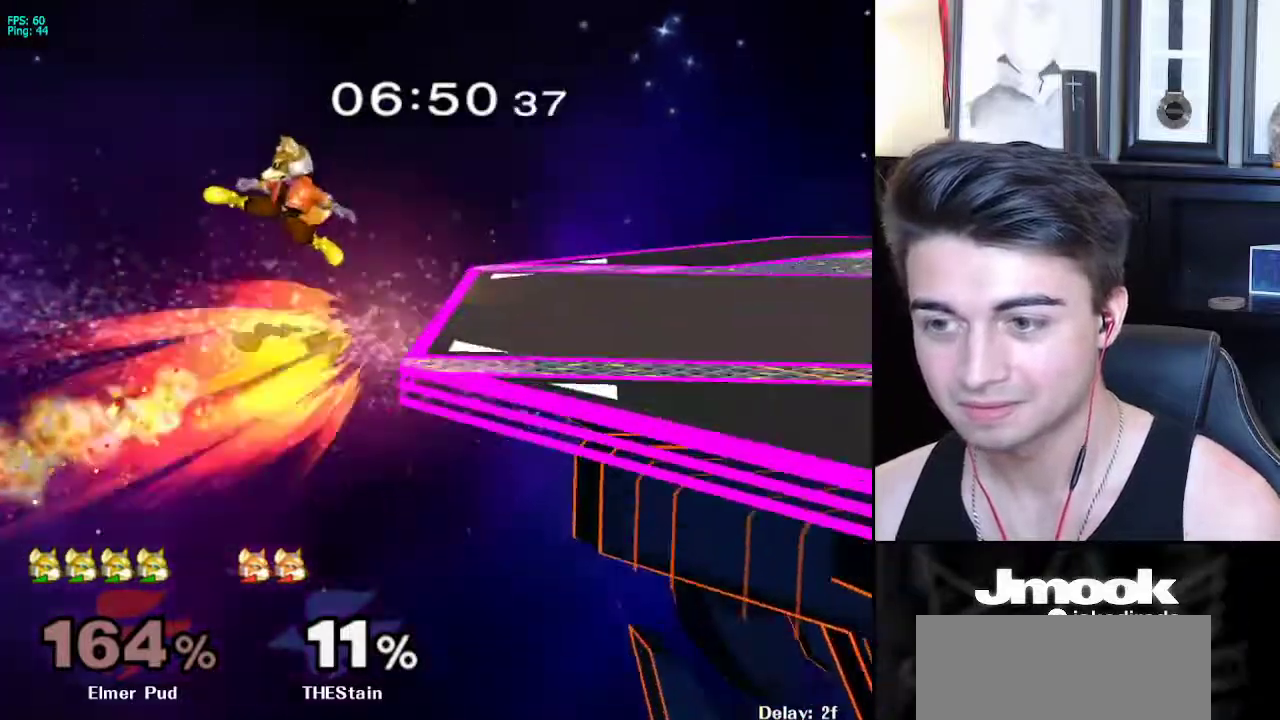
{"buttons": [], "left_stick": "center", "right_stick": "center", "events": [[33, "R1", "down"], [50, "right_stick", "right"], [200, "R1", "up"], [250, "right_stick", "center"], [300, "left_stick", "center"]]}
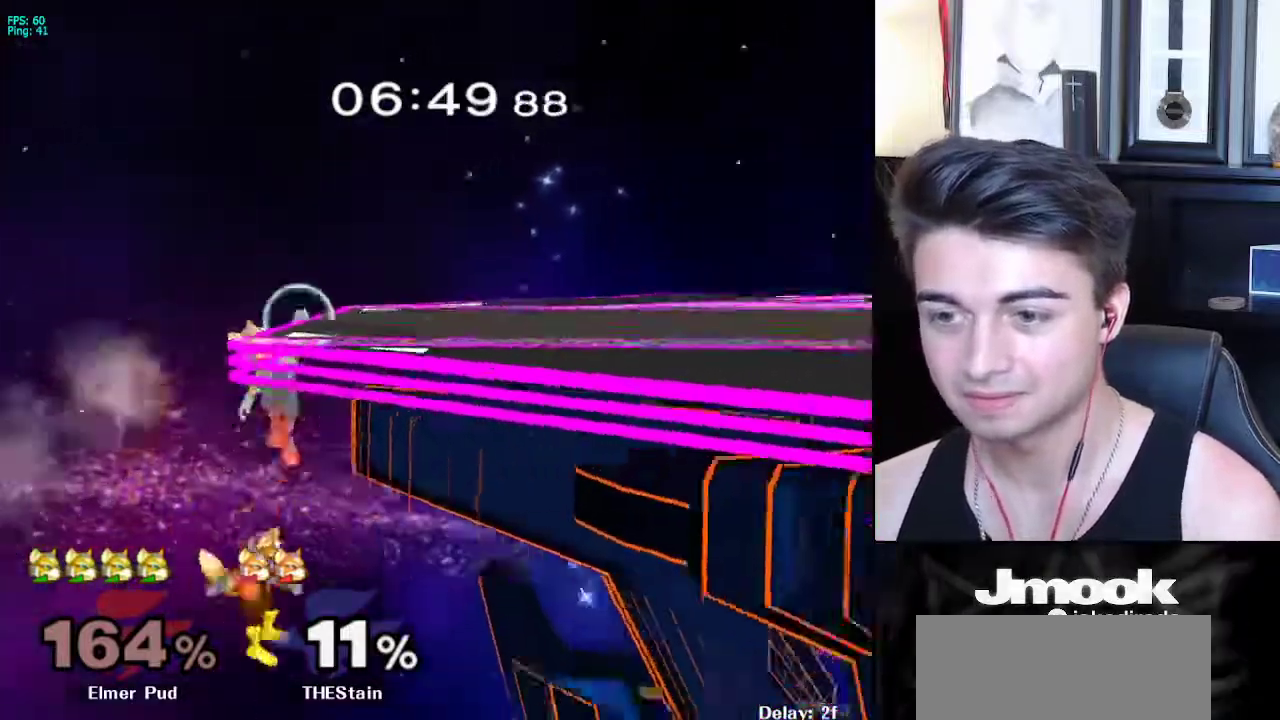
{"buttons": [], "left_stick": "up-left", "right_stick": "center", "events": [[133, "left_stick", "down"], [183, "X", "down"], [250, "left_stick", "center"], [267, "X", "up"], [433, "left_stick", "up-left"]]}
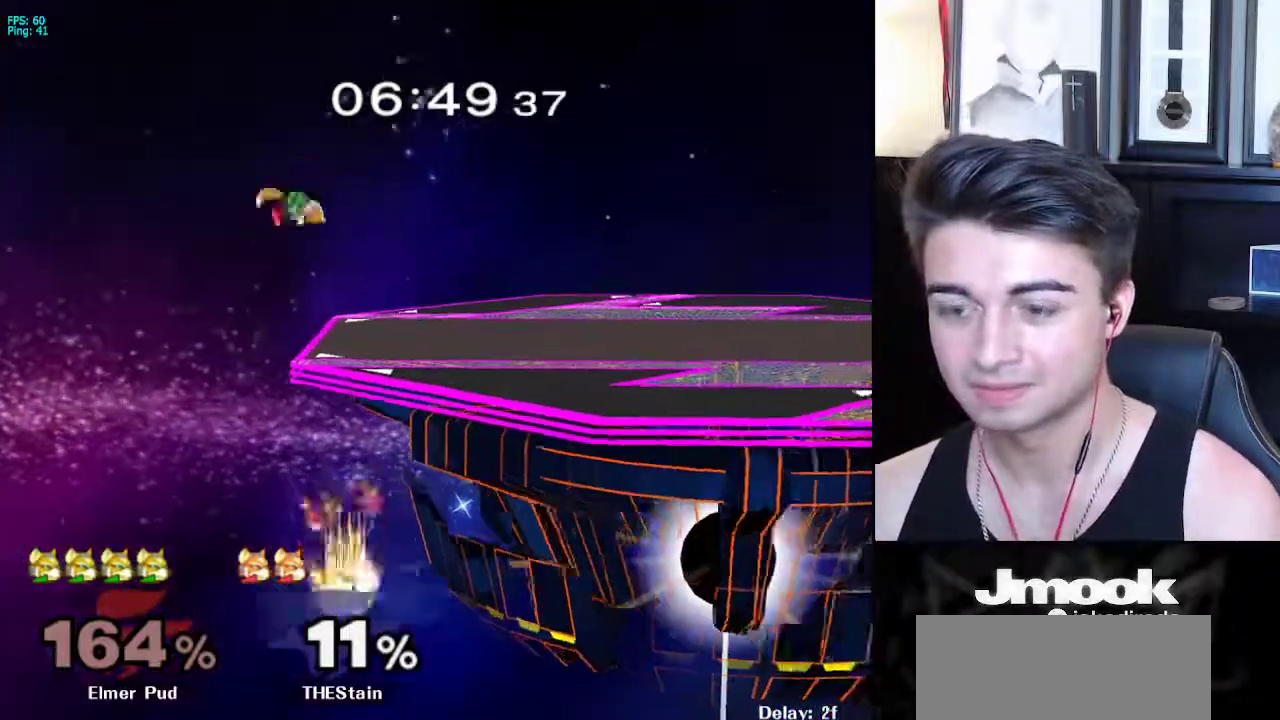
{"buttons": [], "left_stick": "down", "right_stick": "center", "events": [[117, "left_stick", "center"], [467, "left_stick", "down"]]}
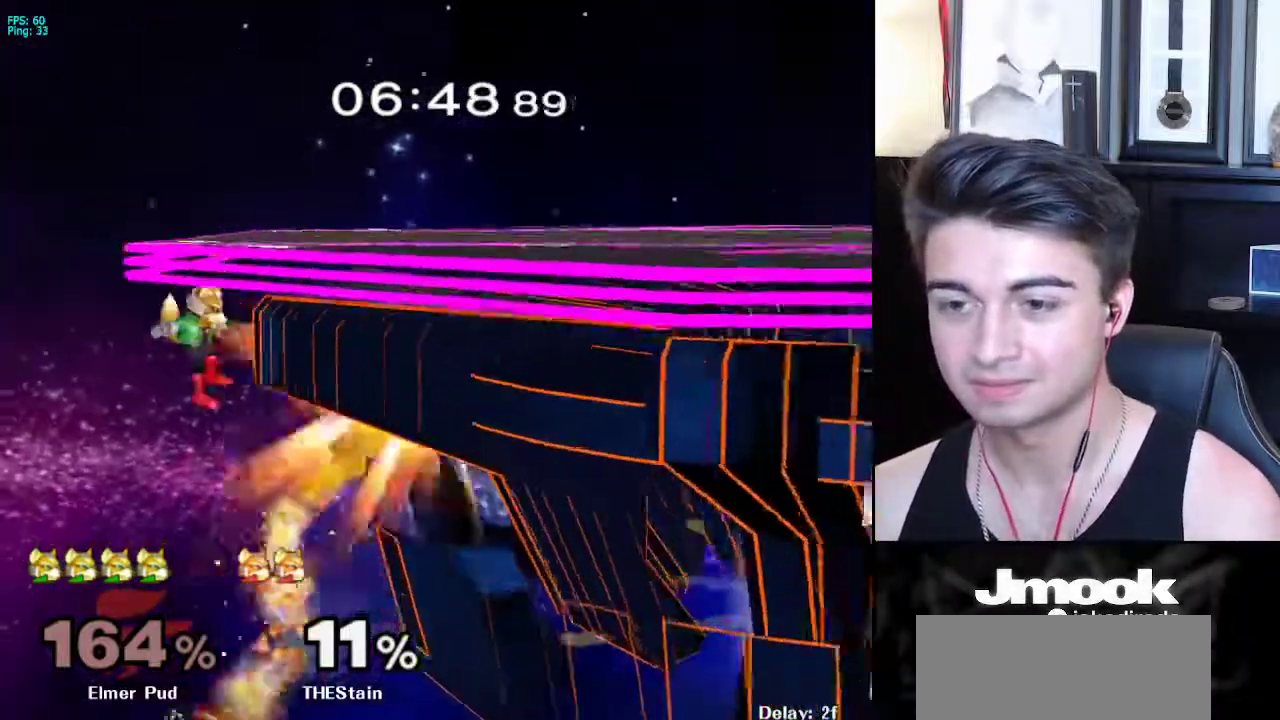
{"buttons": [], "left_stick": "up-left", "right_stick": "center", "events": [[67, "X", "down"], [67, "left_stick", "right"], [133, "right_stick", "up"], [333, "X", "up"], [333, "left_stick", "up-left"], [450, "right_stick", "center"]]}
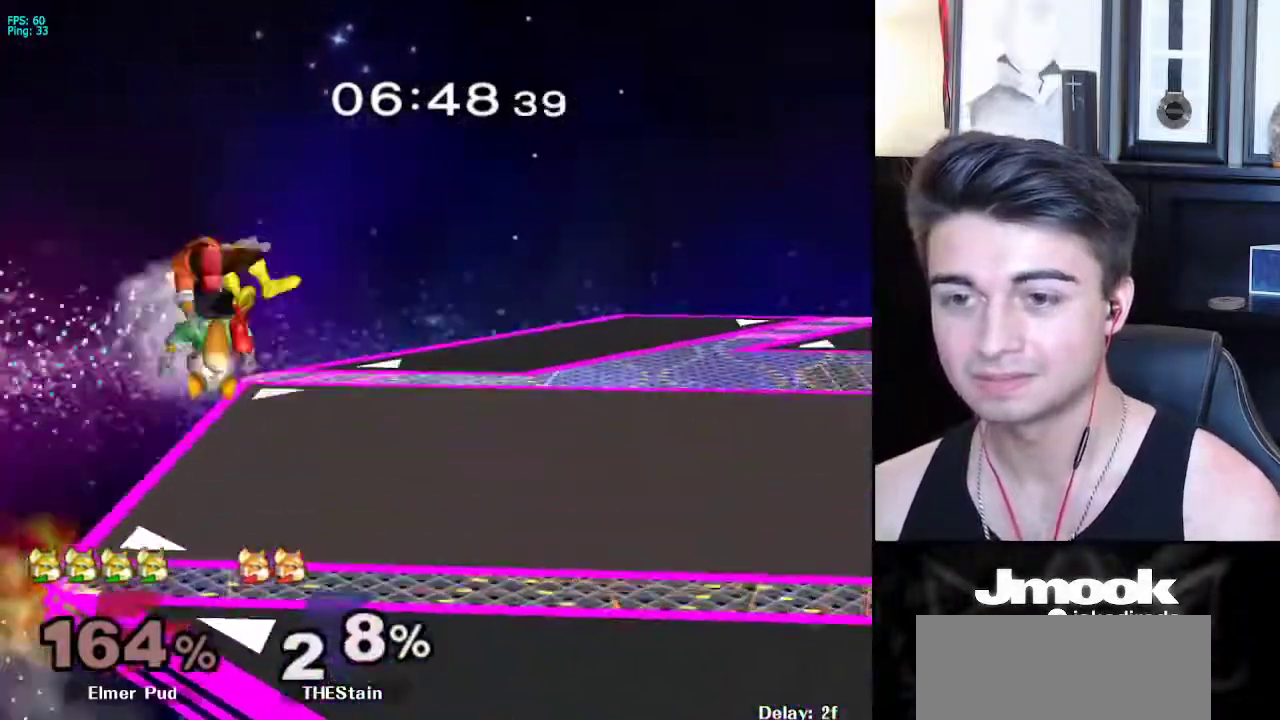
{"buttons": ["A"], "left_stick": "down", "right_stick": "center", "events": [[67, "left_stick", "down"], [83, "L1", "down"], [217, "L1", "up"], [417, "B", "down"], [467, "A", "down"], [467, "B", "up"]]}